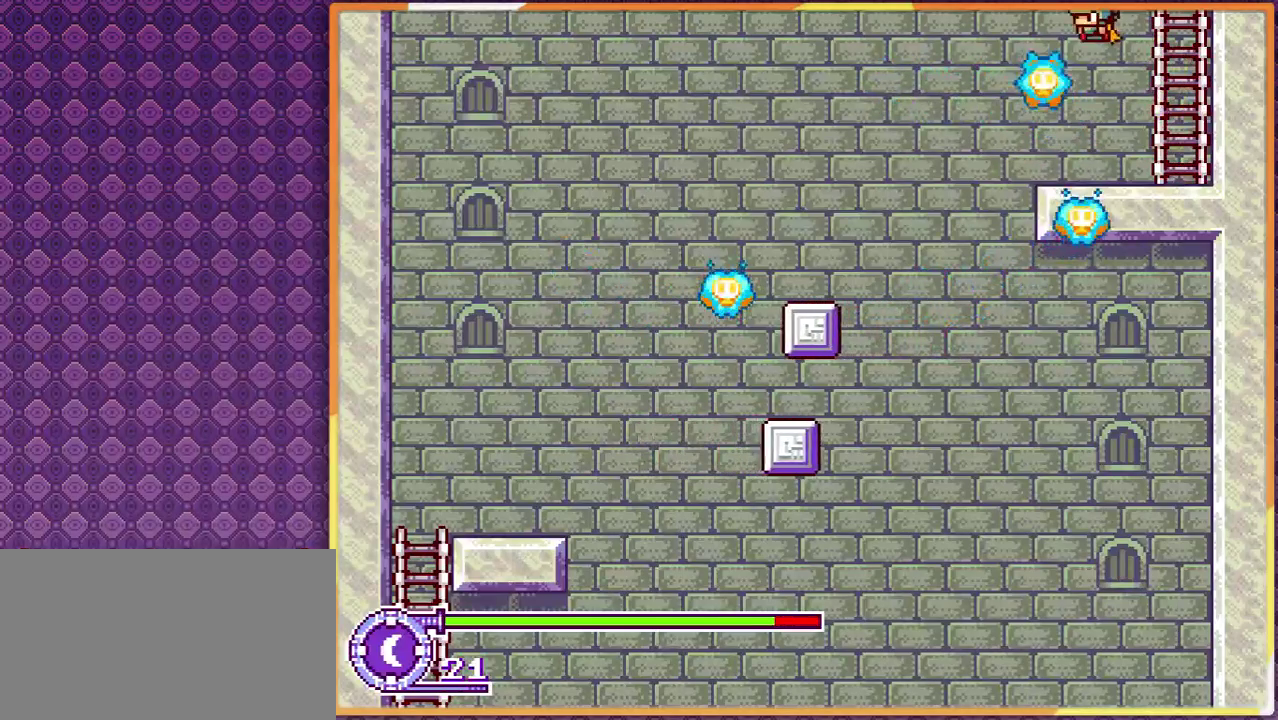
Gameplay with a controller; each line is a JSON object with the inputs held at the frame after it. "events" lists button and stick changes between this image and that frame as [ms after this image, input, new state], when the widget could be followed in between. Not read: L3 R3.
{"buttons": [], "events": [[200, "DPAD_LEFT", "up"]]}
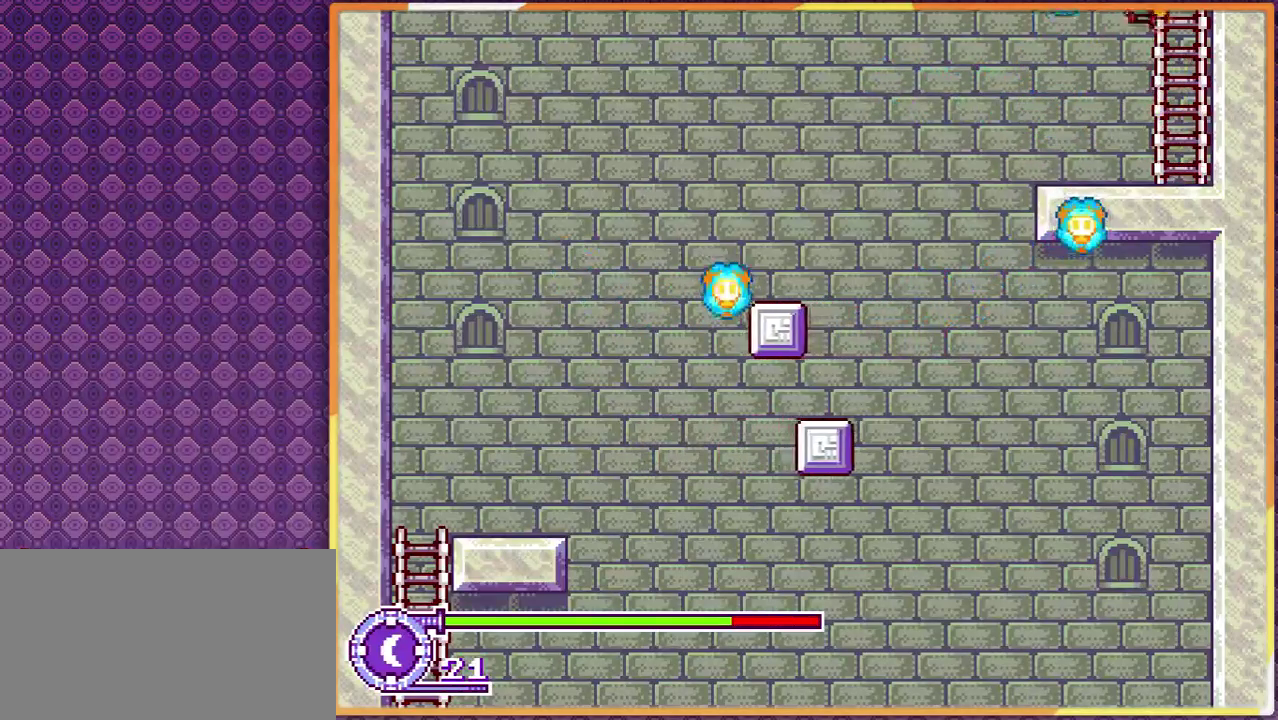
{"buttons": ["DPAD_LEFT"], "events": [[100, "DPAD_LEFT", "down"]]}
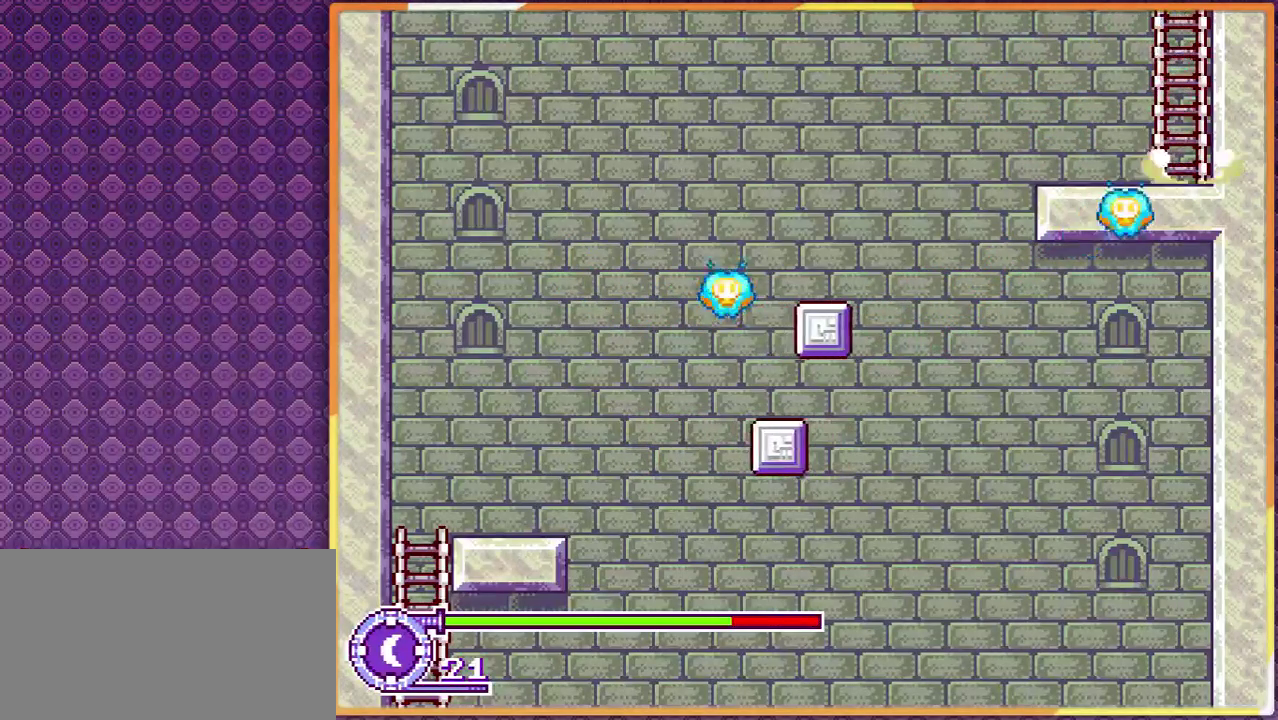
{"buttons": ["DPAD_LEFT"], "events": []}
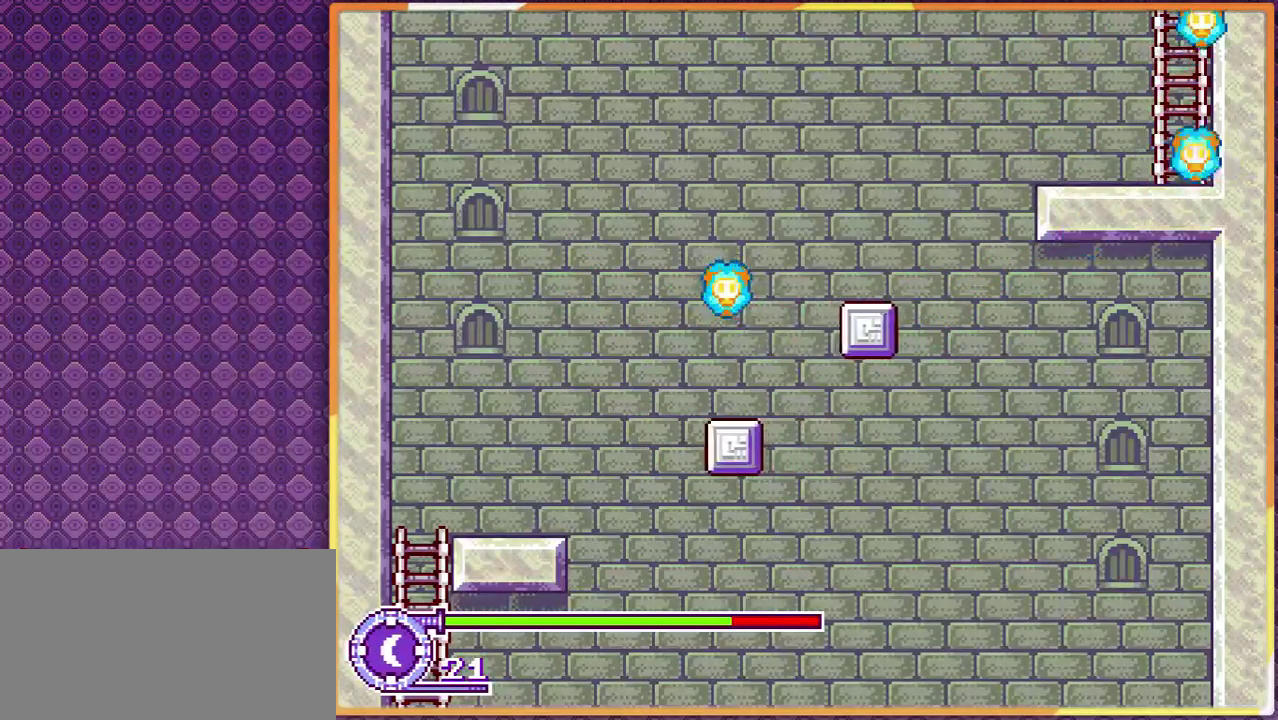
{"buttons": ["DPAD_LEFT"], "events": []}
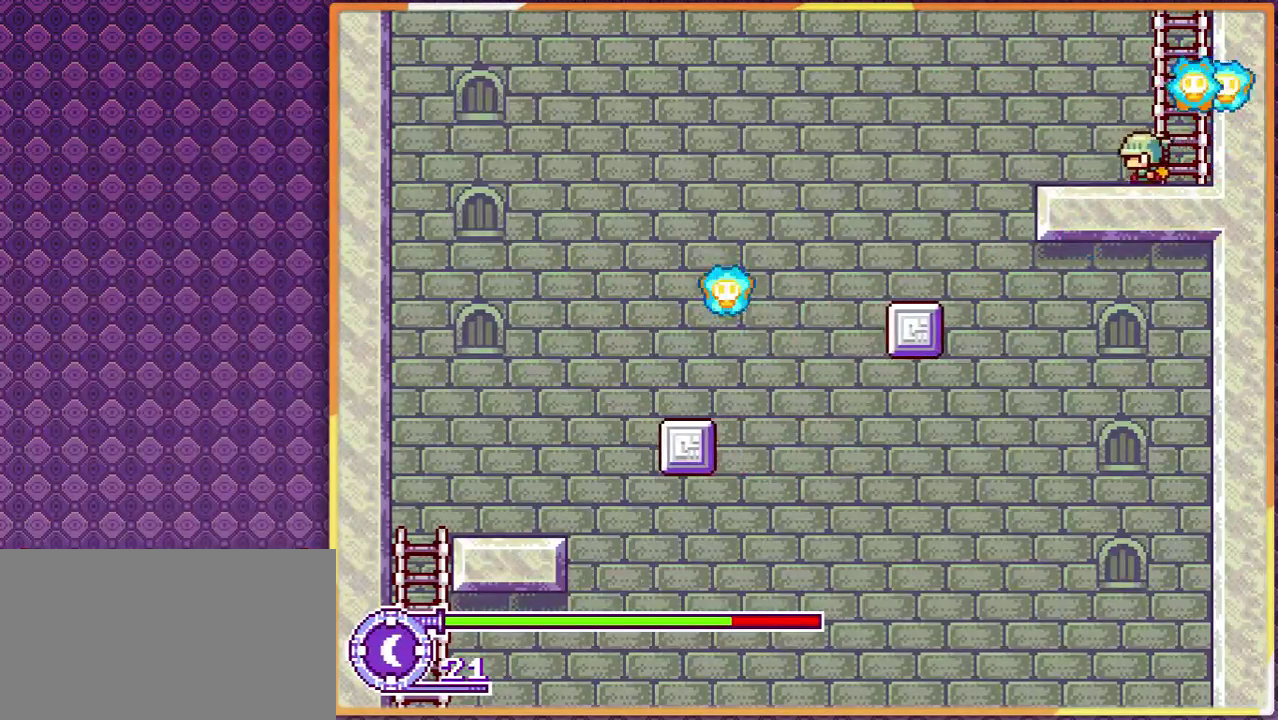
{"buttons": ["DPAD_LEFT"], "events": []}
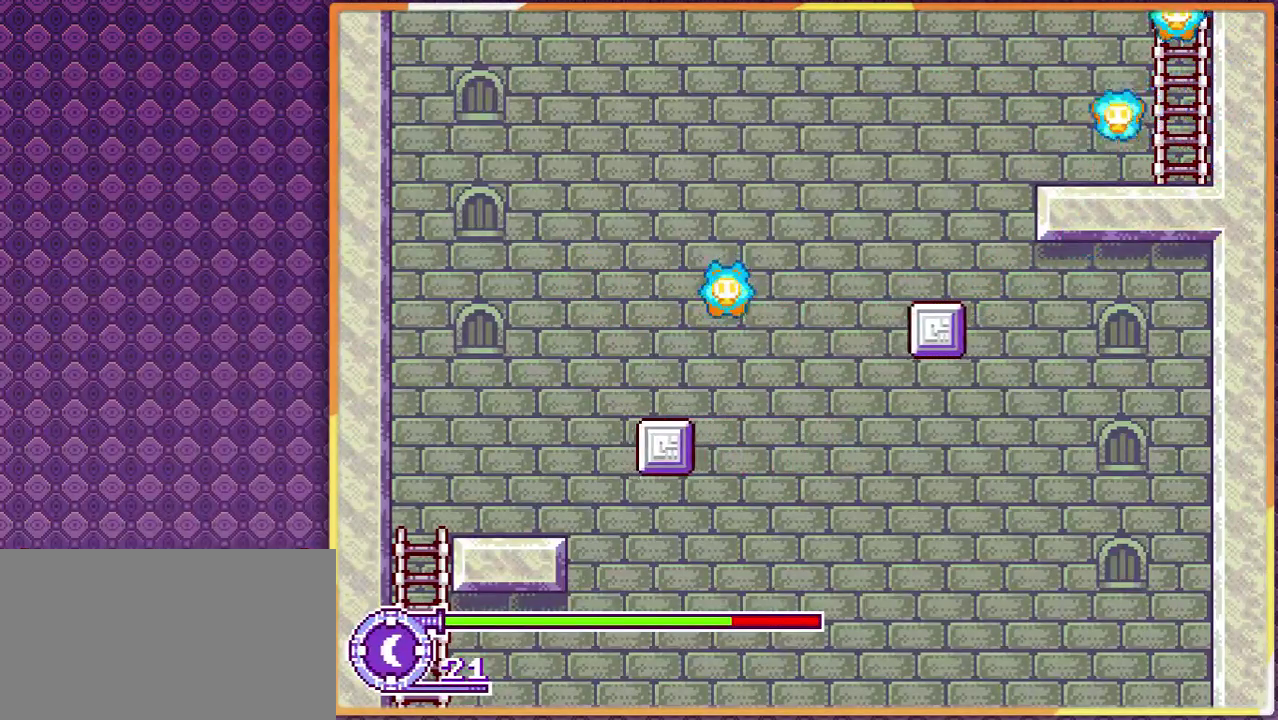
{"buttons": ["DPAD_LEFT"], "events": []}
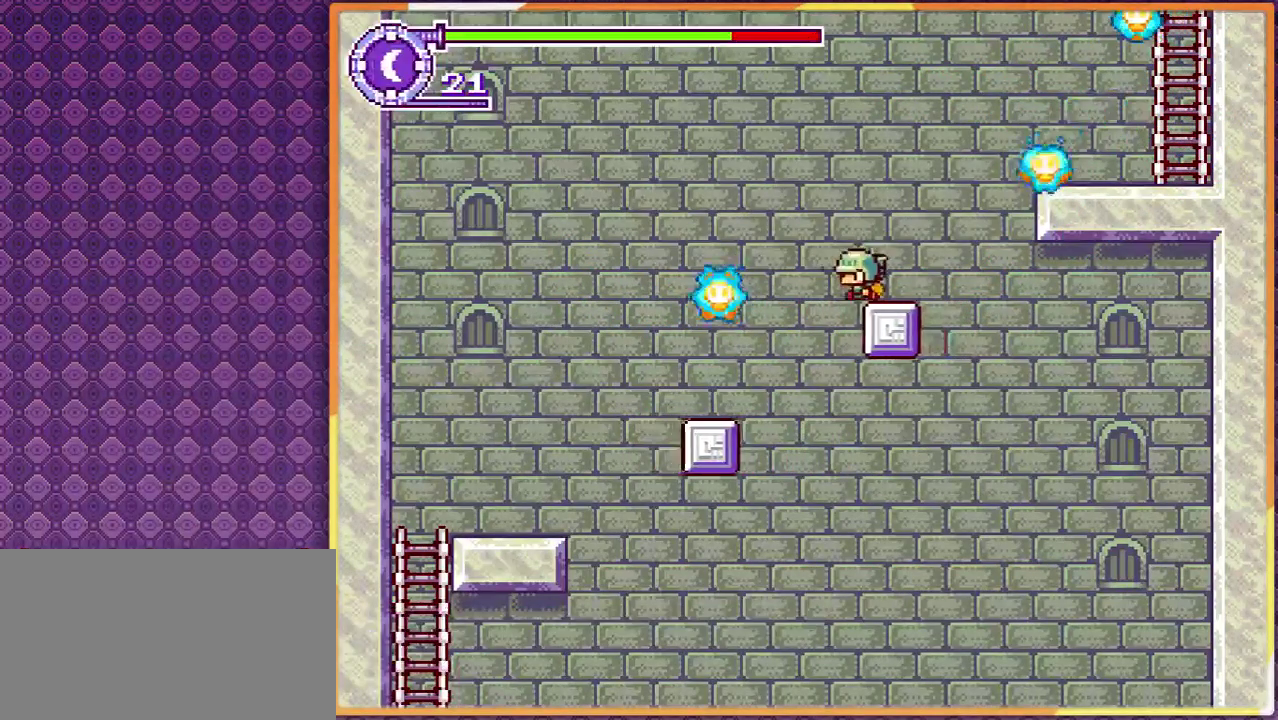
{"buttons": ["DPAD_LEFT"], "events": []}
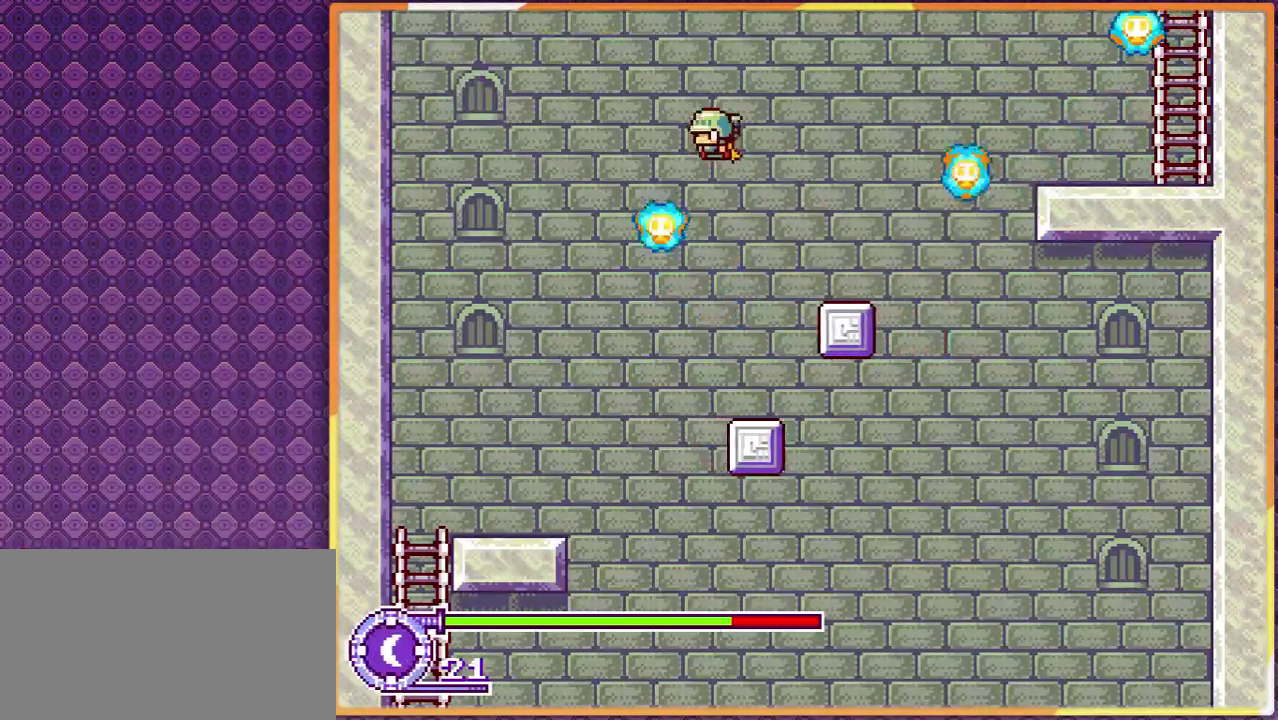
{"buttons": ["DPAD_LEFT"], "events": [[33, "DPAD_LEFT", "up"], [133, "DPAD_RIGHT", "down"], [267, "DPAD_LEFT", "down"], [267, "DPAD_RIGHT", "up"]]}
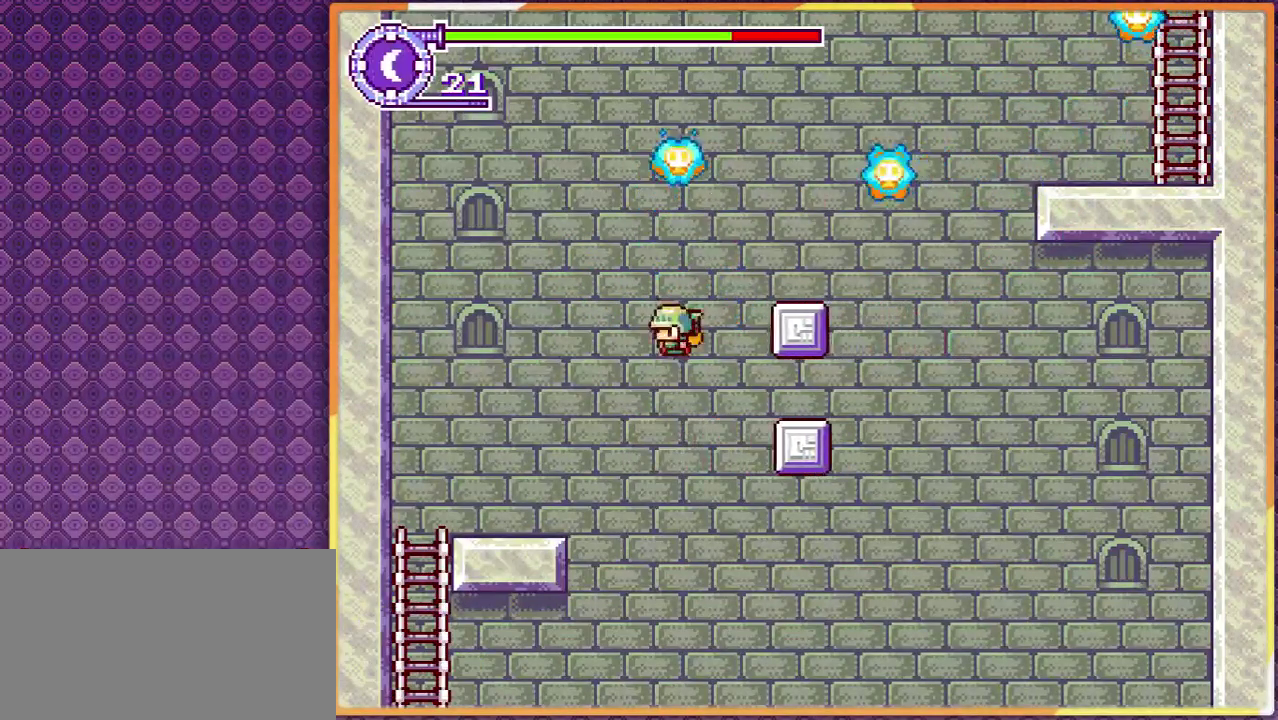
{"buttons": ["DPAD_LEFT"], "events": []}
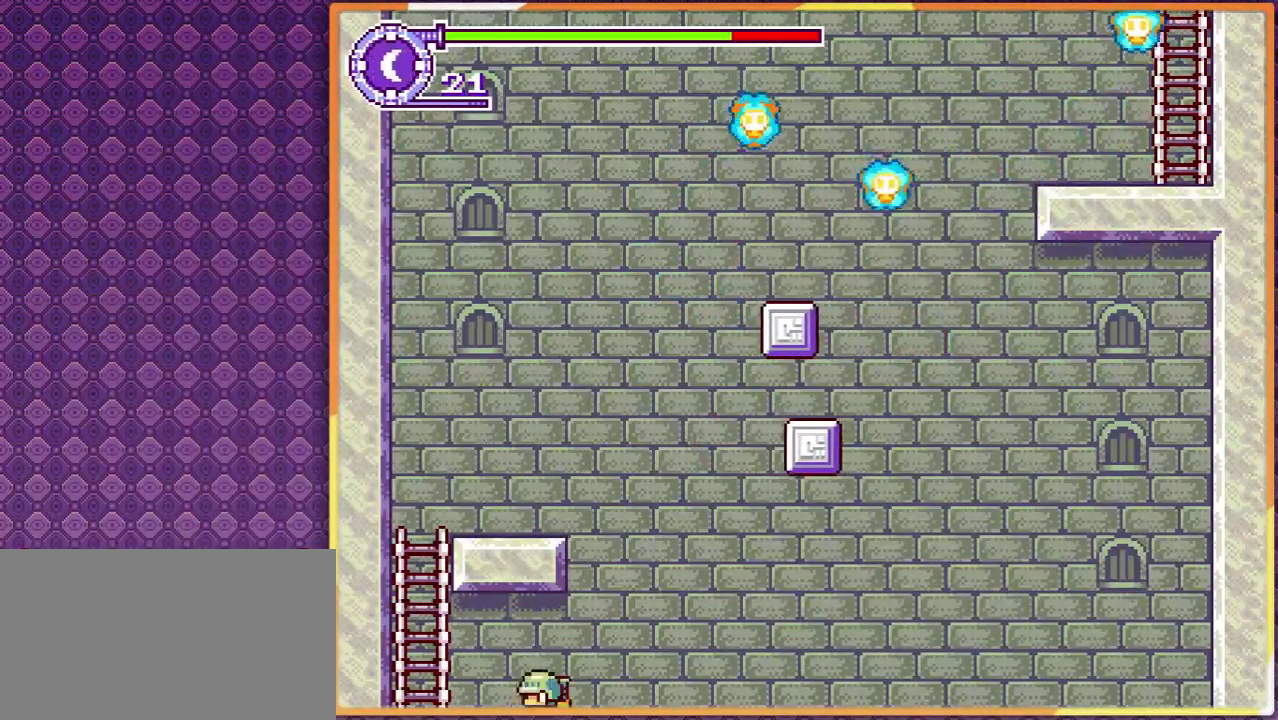
{"buttons": ["DPAD_LEFT"], "events": []}
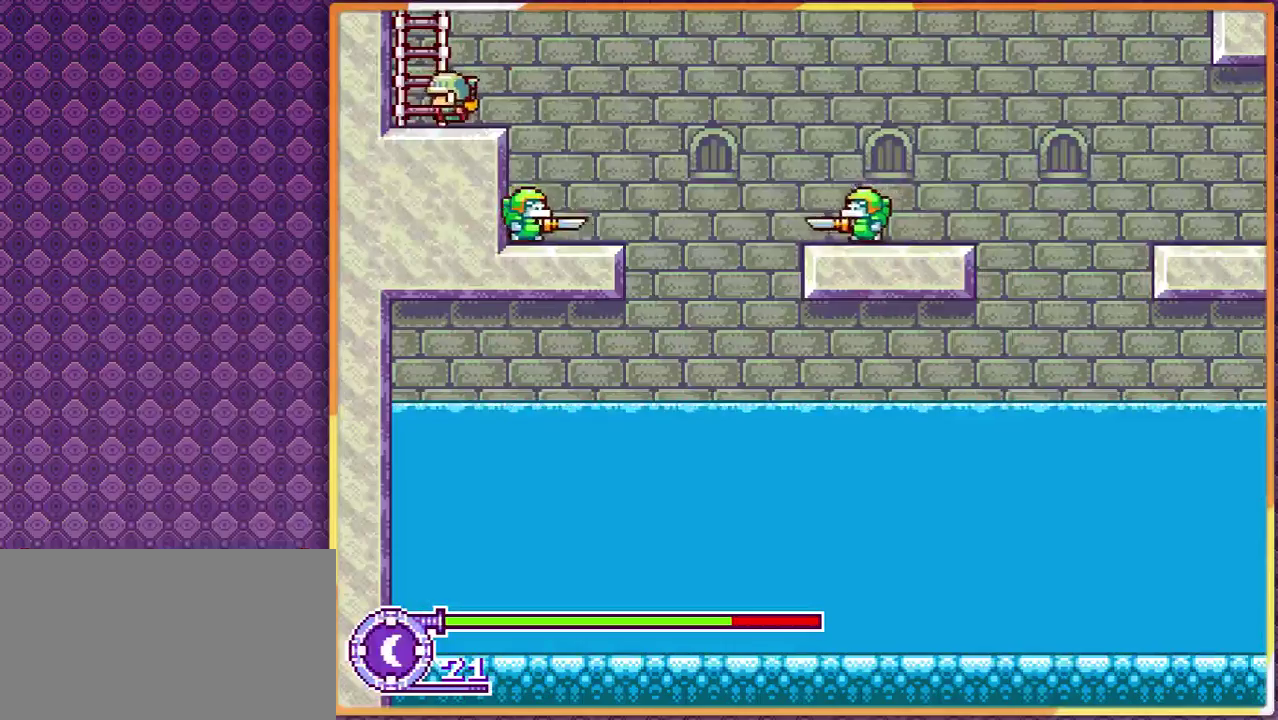
{"buttons": [], "events": [[300, "DPAD_LEFT", "up"]]}
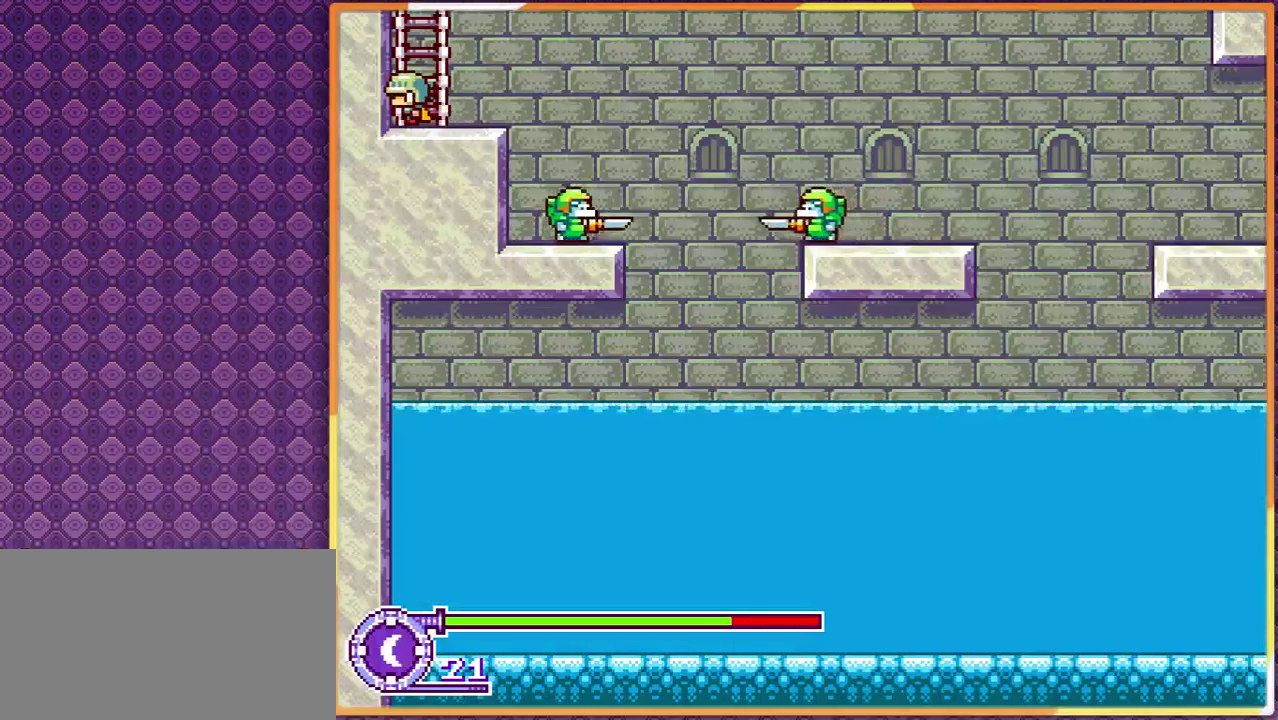
{"buttons": [], "events": []}
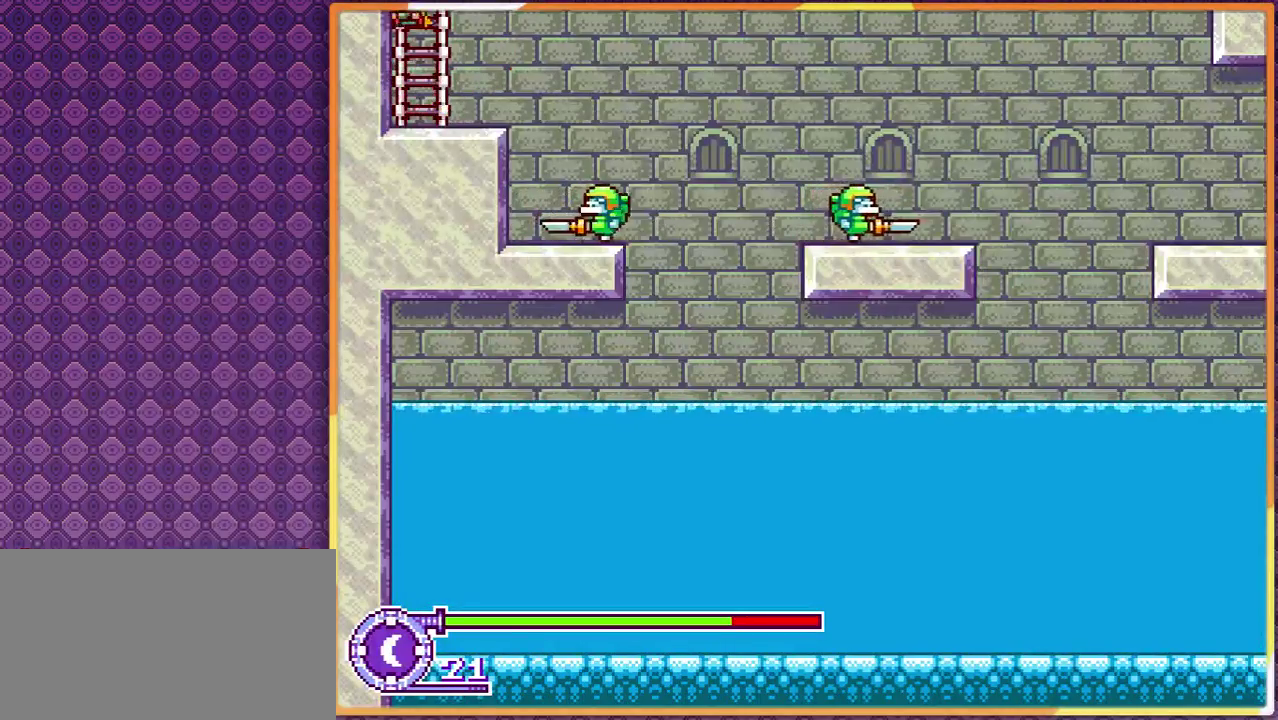
{"buttons": [], "events": []}
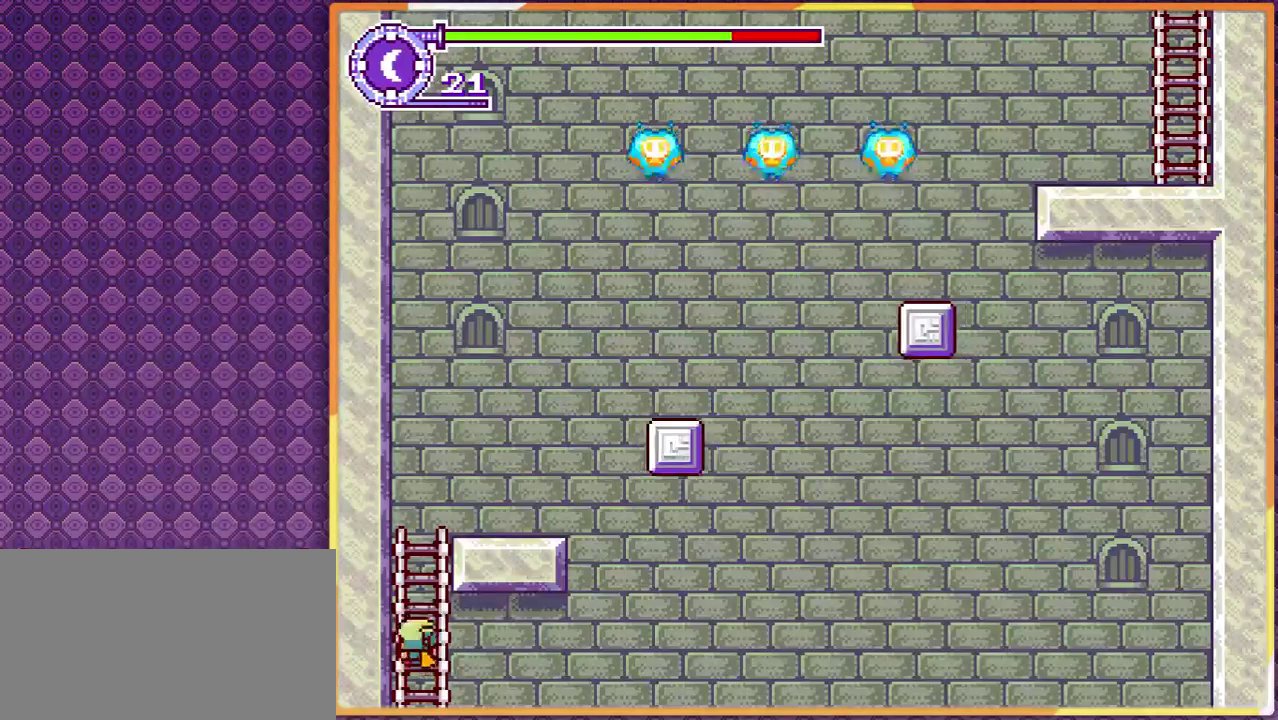
{"buttons": [], "events": []}
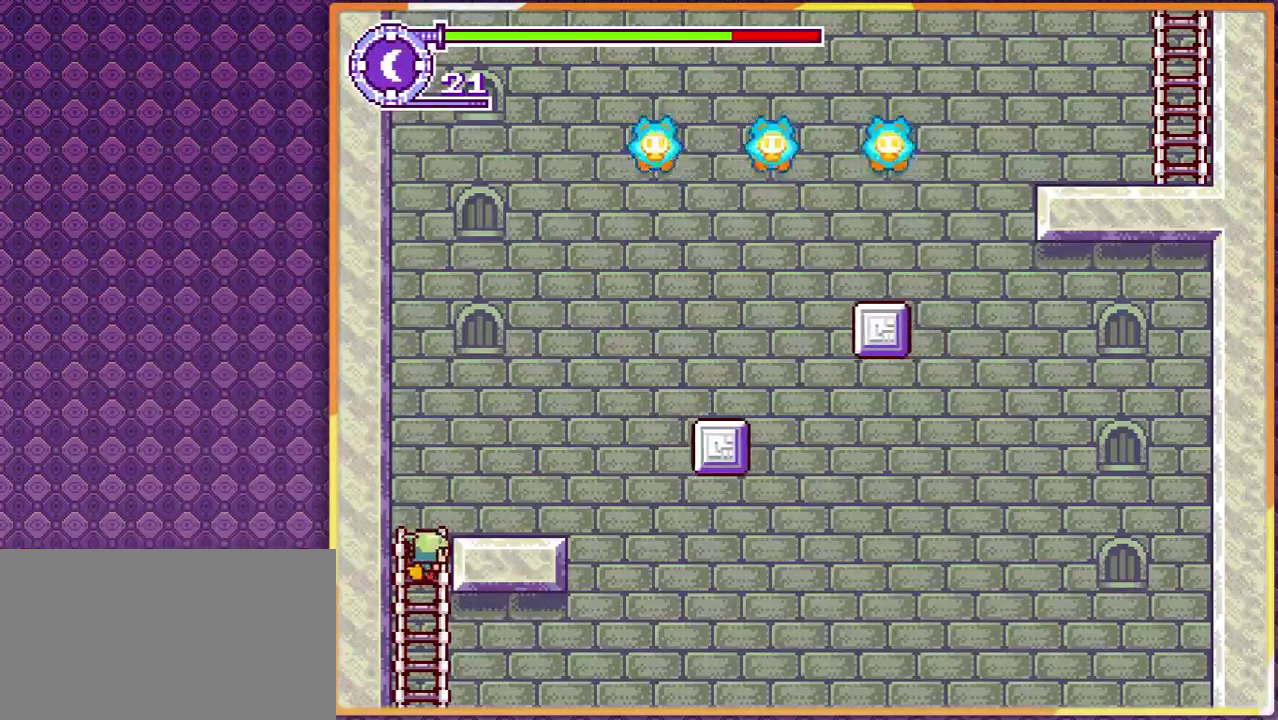
{"buttons": ["DPAD_RIGHT"], "events": [[267, "DPAD_RIGHT", "down"]]}
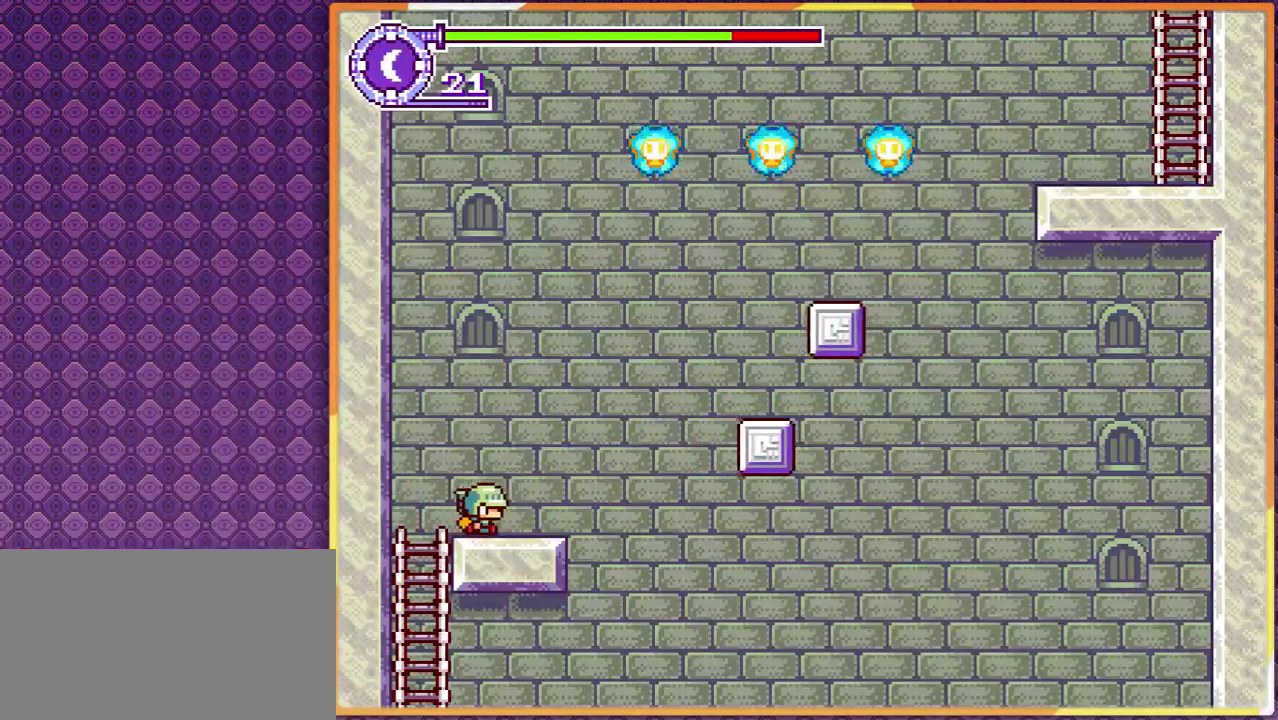
{"buttons": [], "events": [[300, "DPAD_RIGHT", "up"]]}
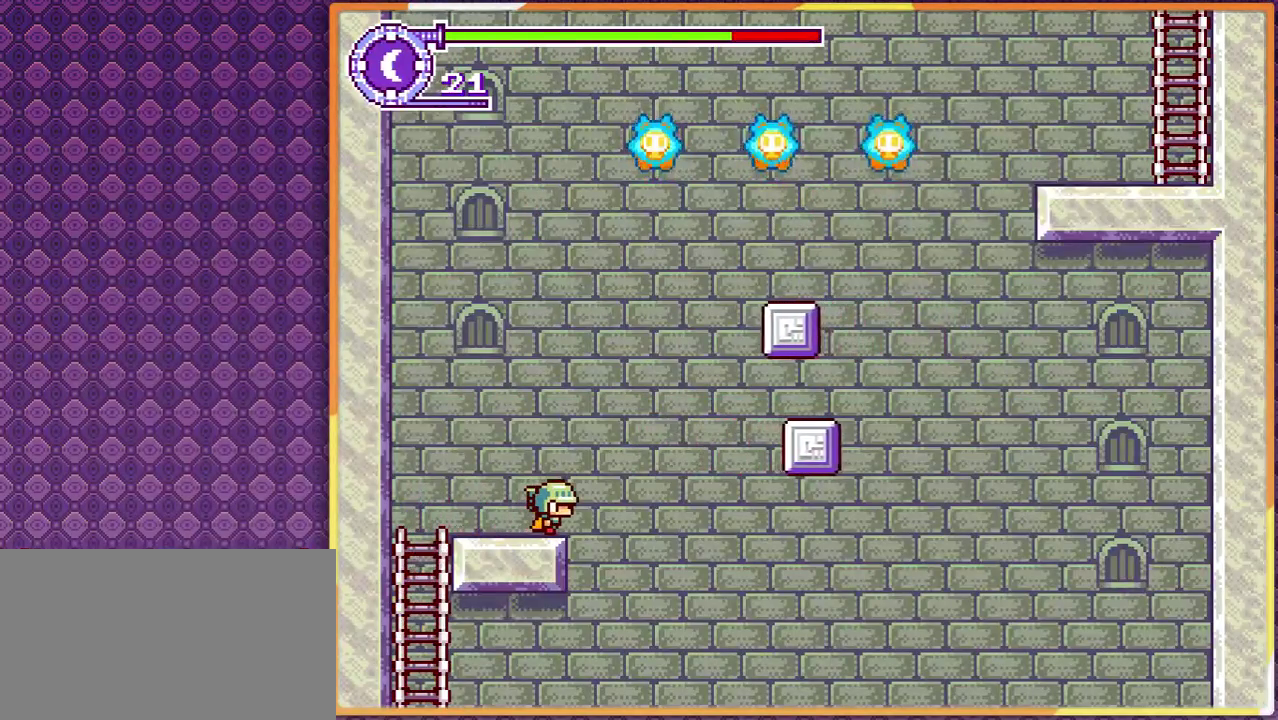
{"buttons": [], "events": []}
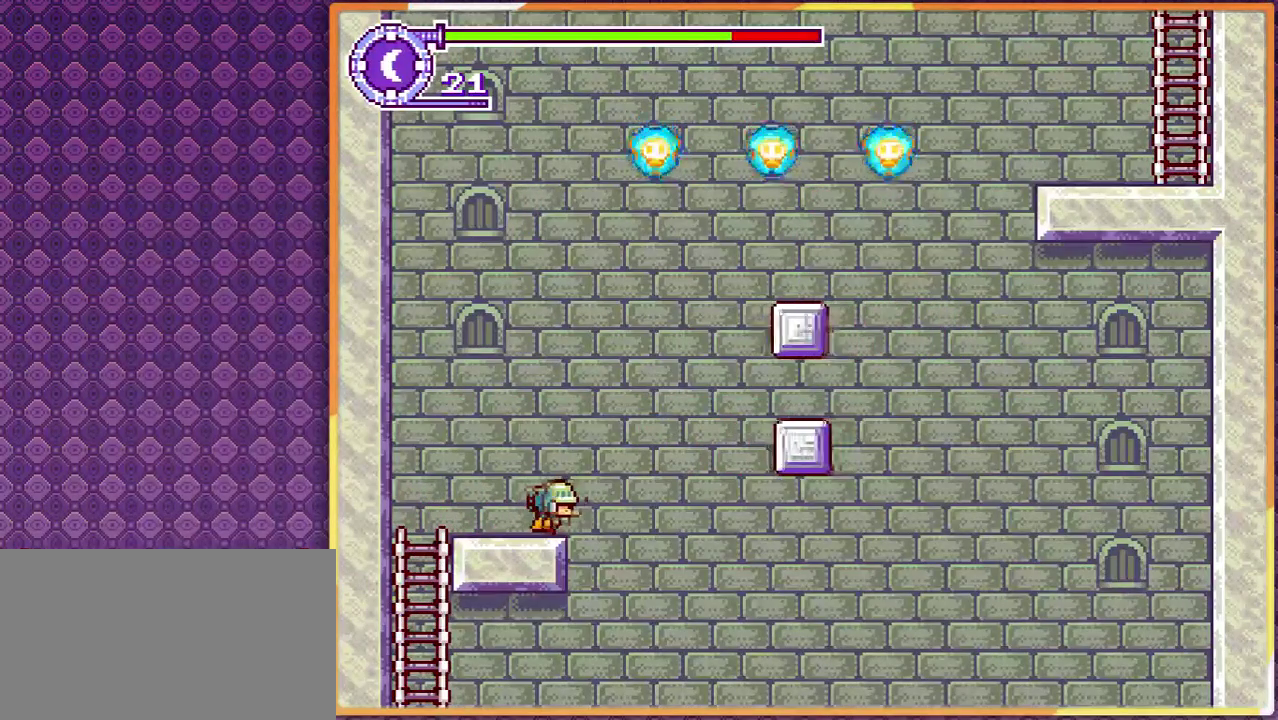
{"buttons": ["DPAD_RIGHT"], "events": [[33, "DPAD_RIGHT", "down"]]}
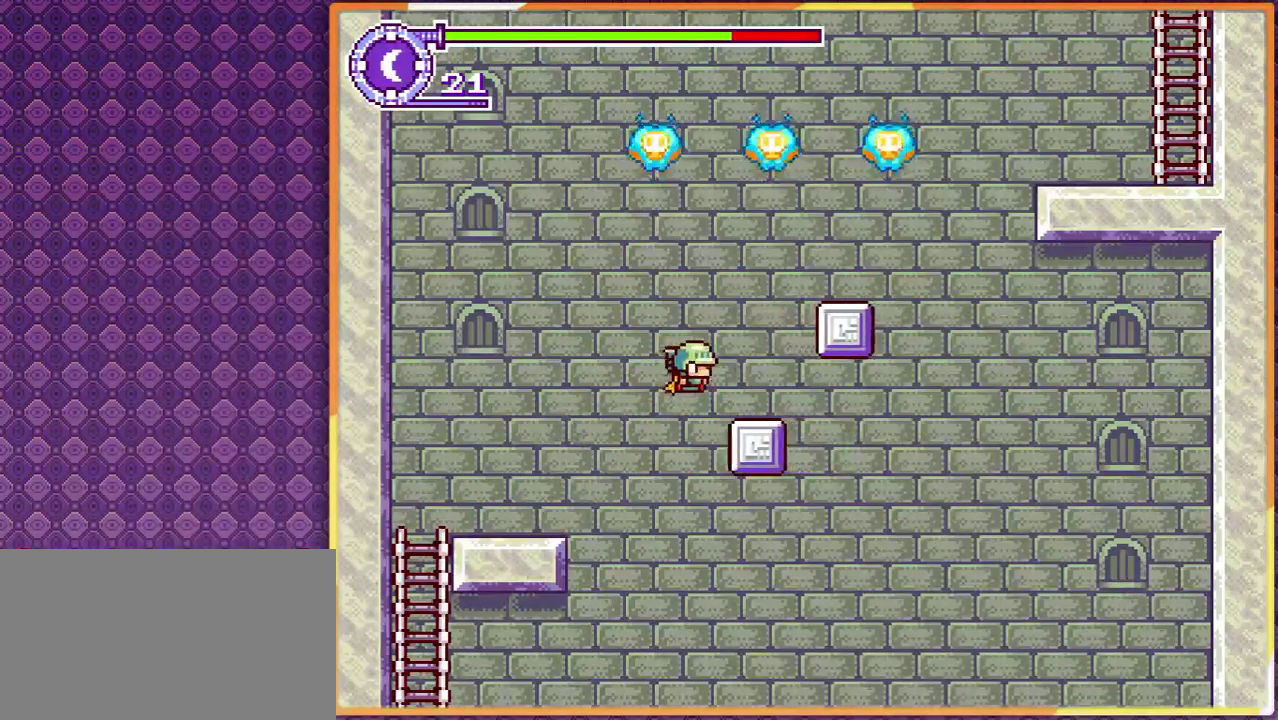
{"buttons": ["DPAD_RIGHT"], "events": []}
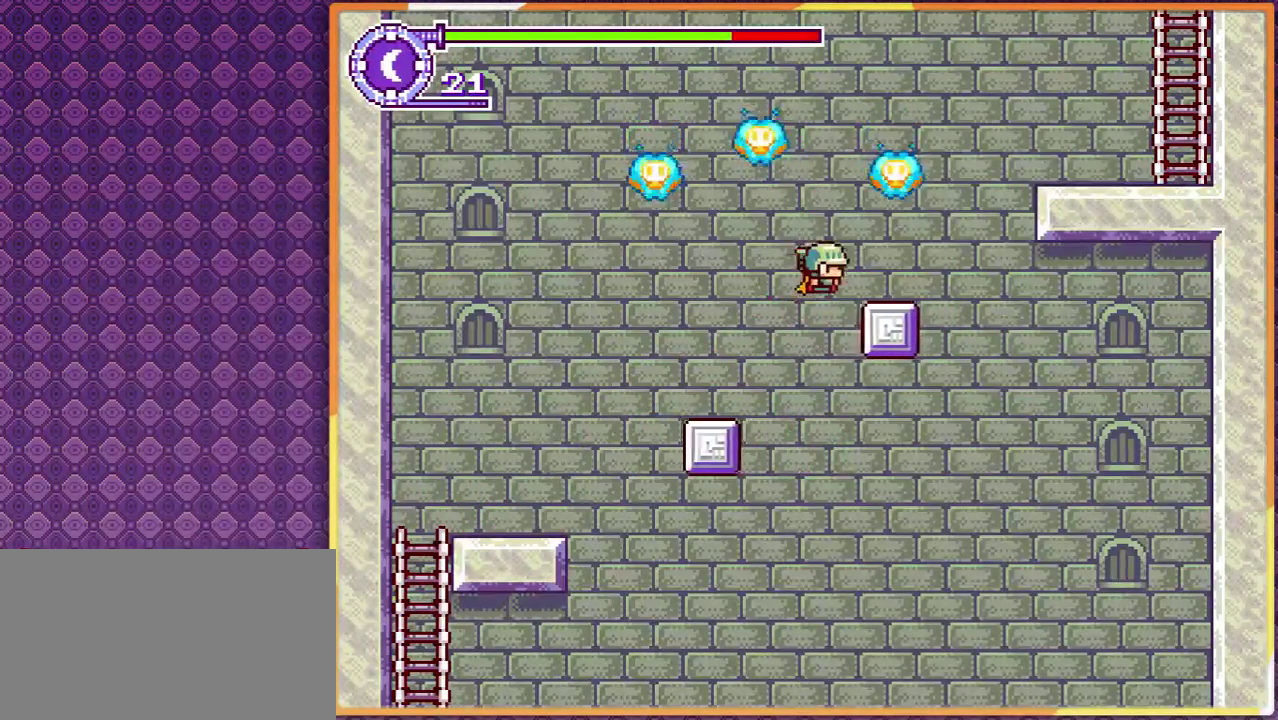
{"buttons": ["DPAD_RIGHT"], "events": [[333, "DPAD_RIGHT", "up"], [500, "DPAD_RIGHT", "down"]]}
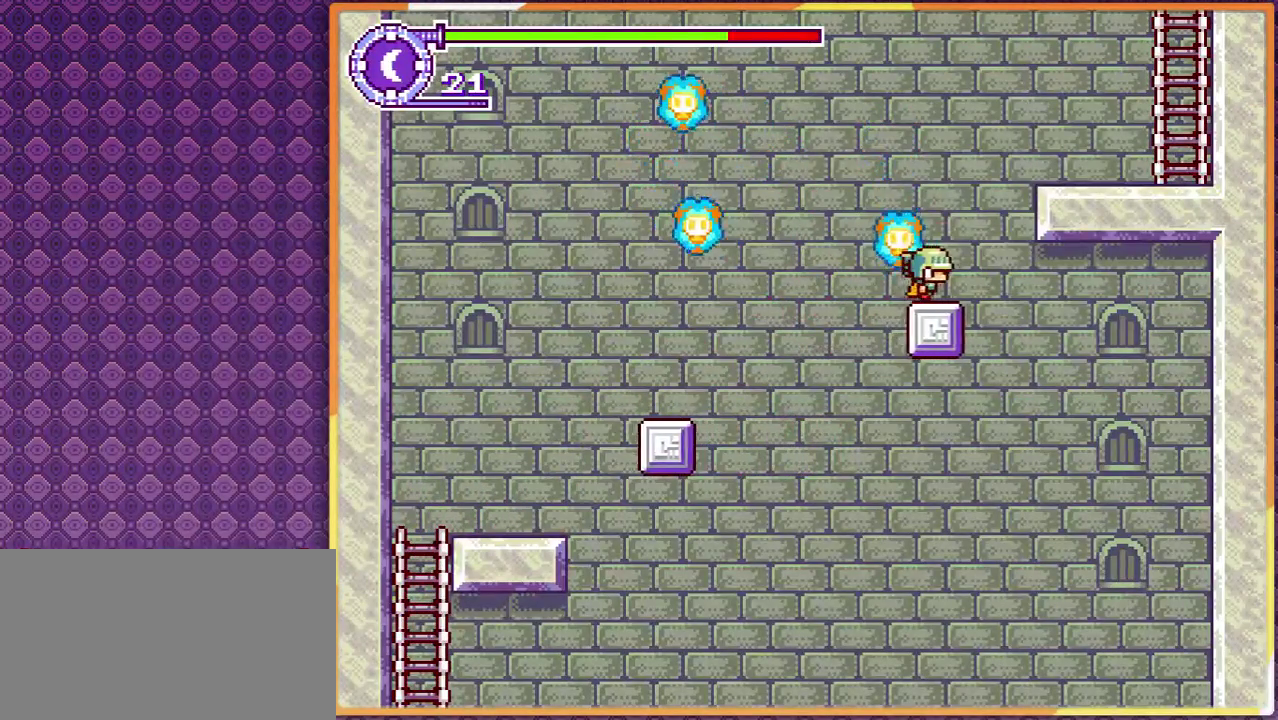
{"buttons": [], "events": [[167, "DPAD_RIGHT", "up"]]}
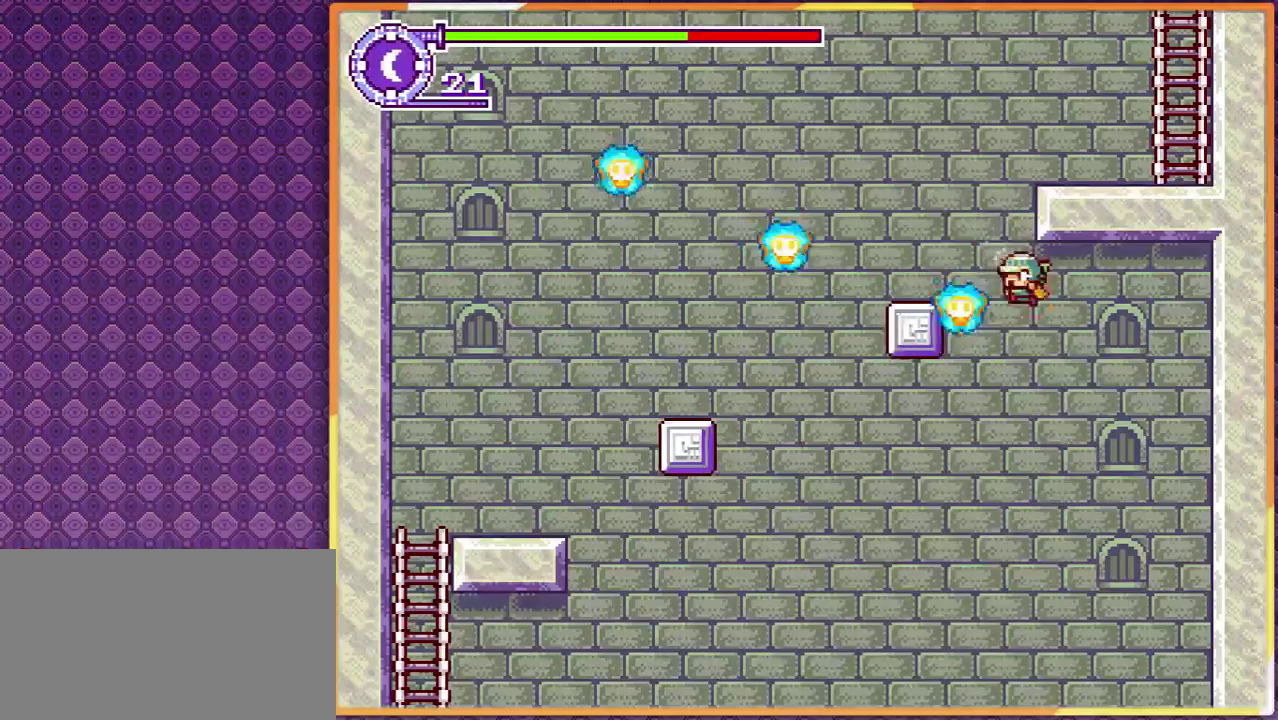
{"buttons": [], "events": []}
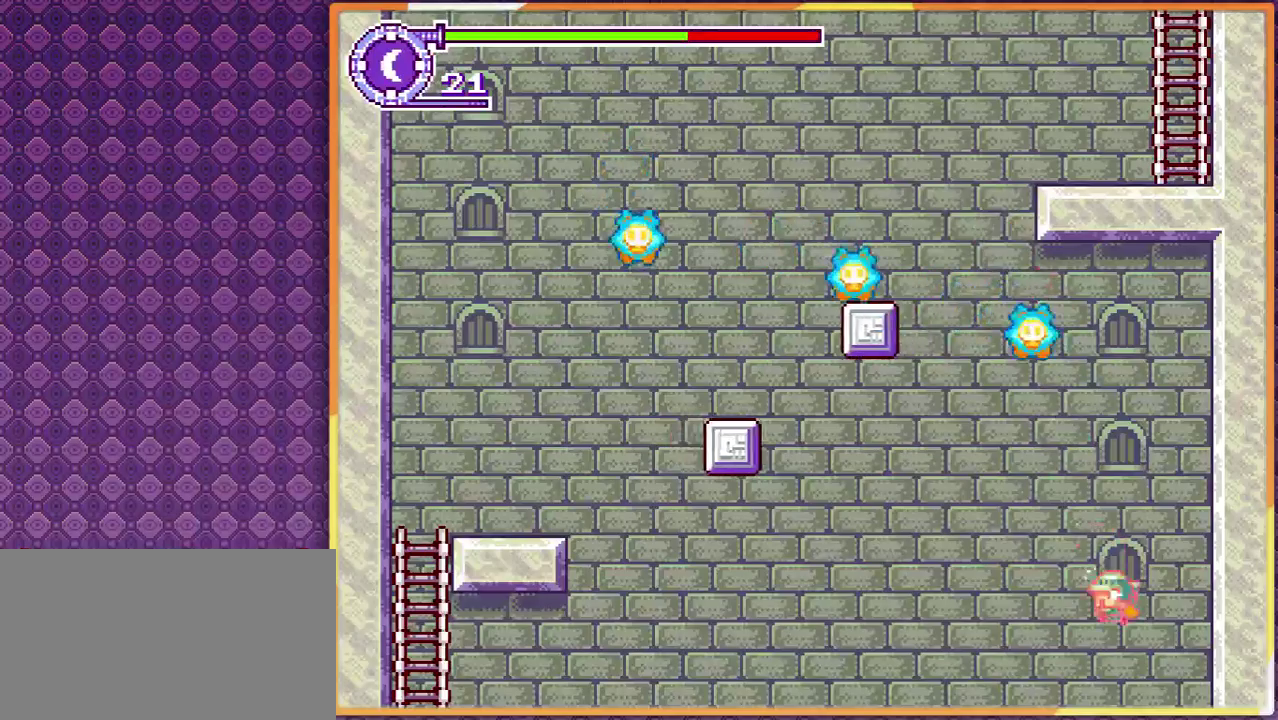
{"buttons": ["DPAD_RIGHT"], "events": [[467, "DPAD_RIGHT", "down"]]}
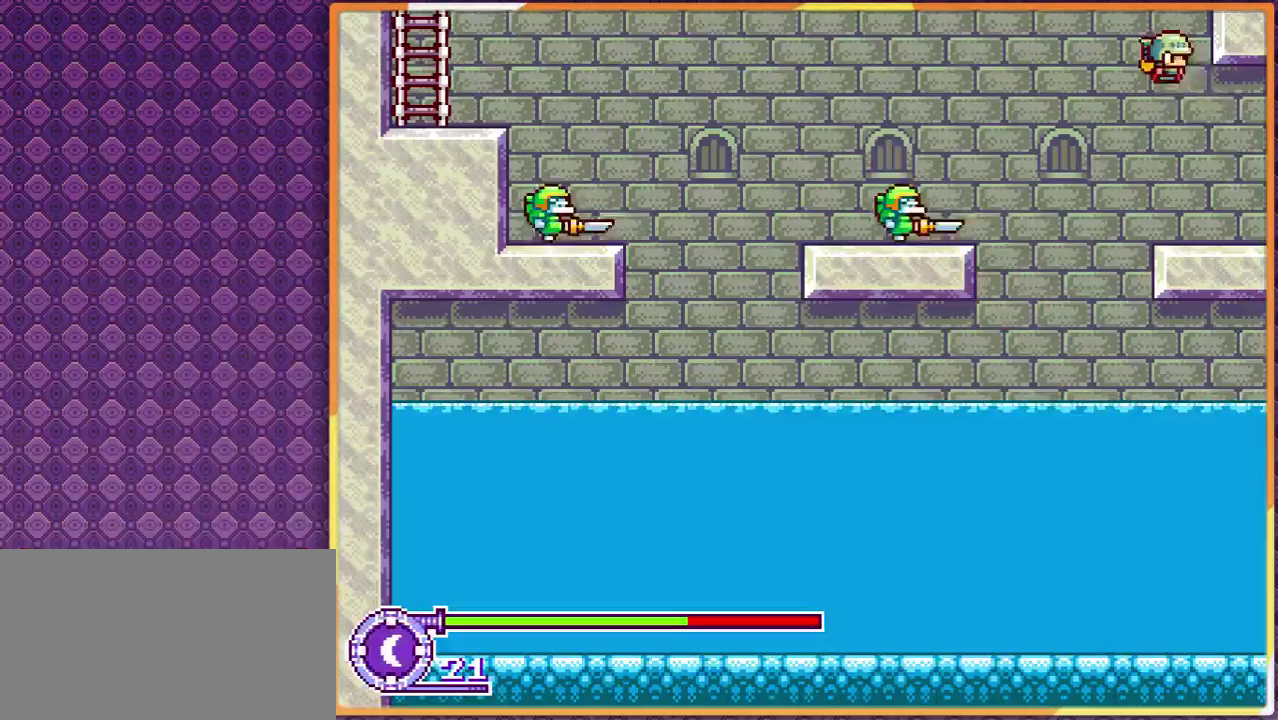
{"buttons": [], "events": [[300, "DPAD_RIGHT", "up"]]}
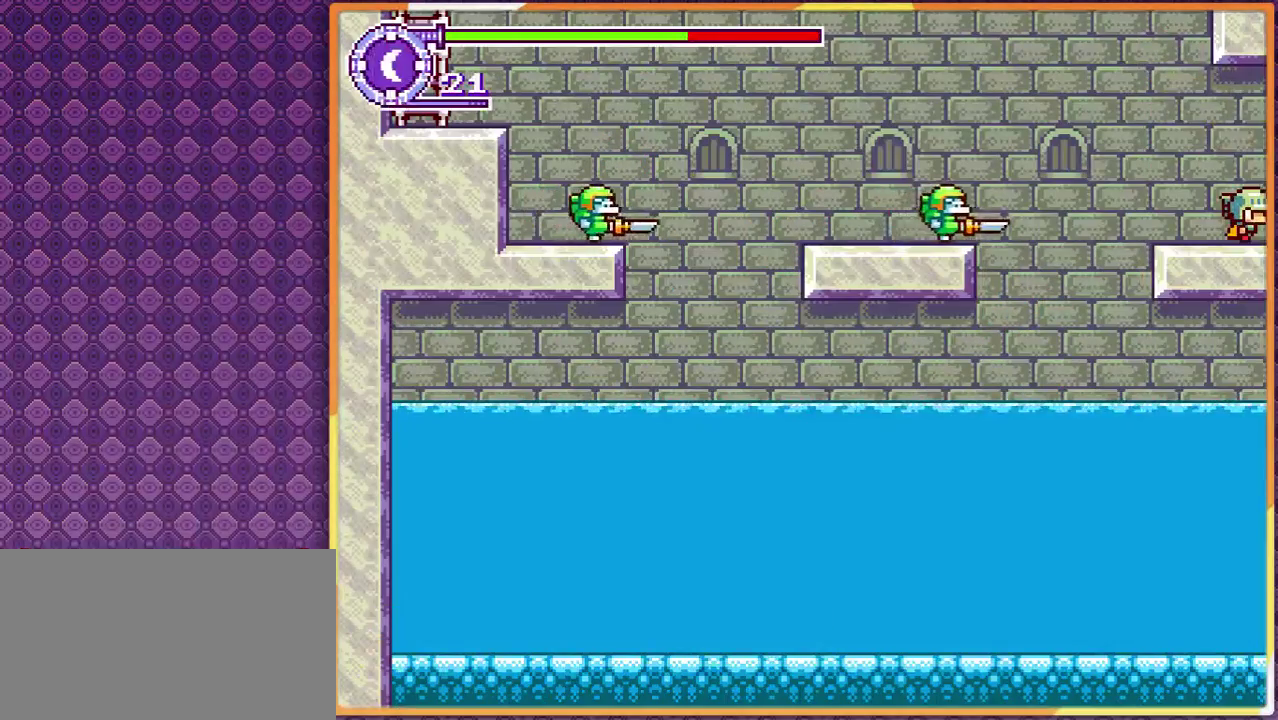
{"buttons": [], "events": []}
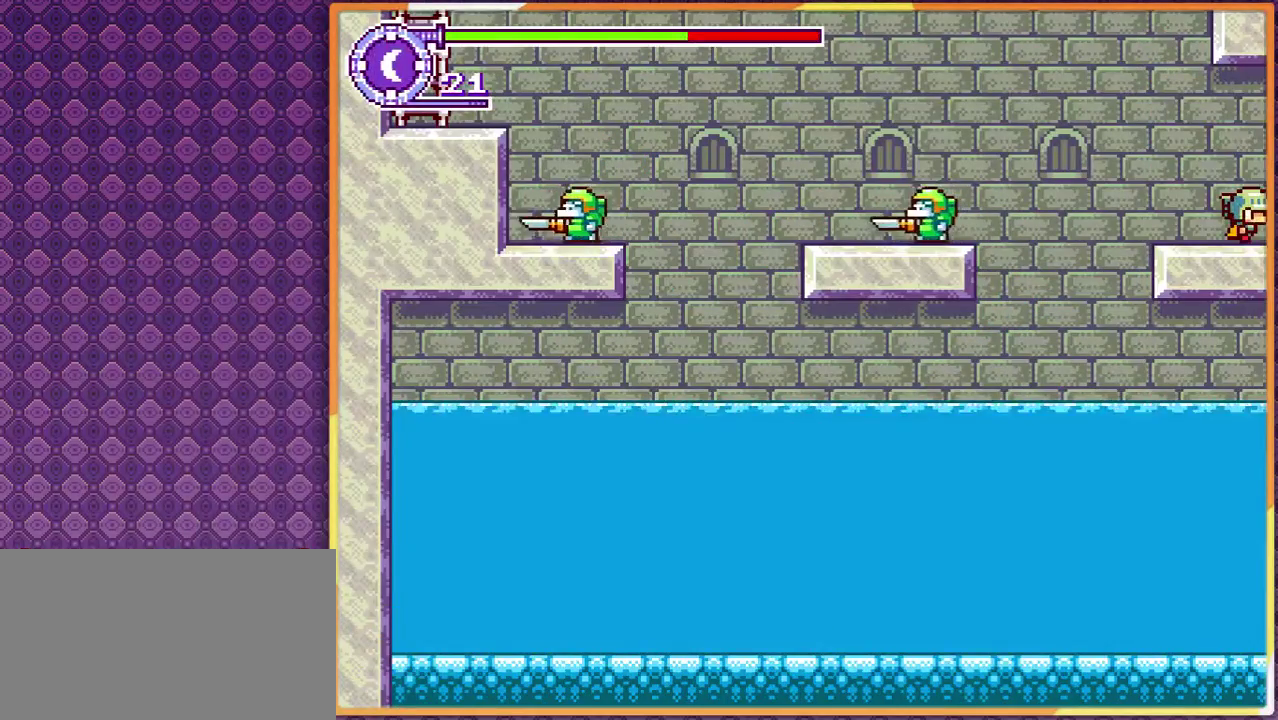
{"buttons": [], "events": [[67, "DPAD_LEFT", "down"], [400, "DPAD_LEFT", "up"]]}
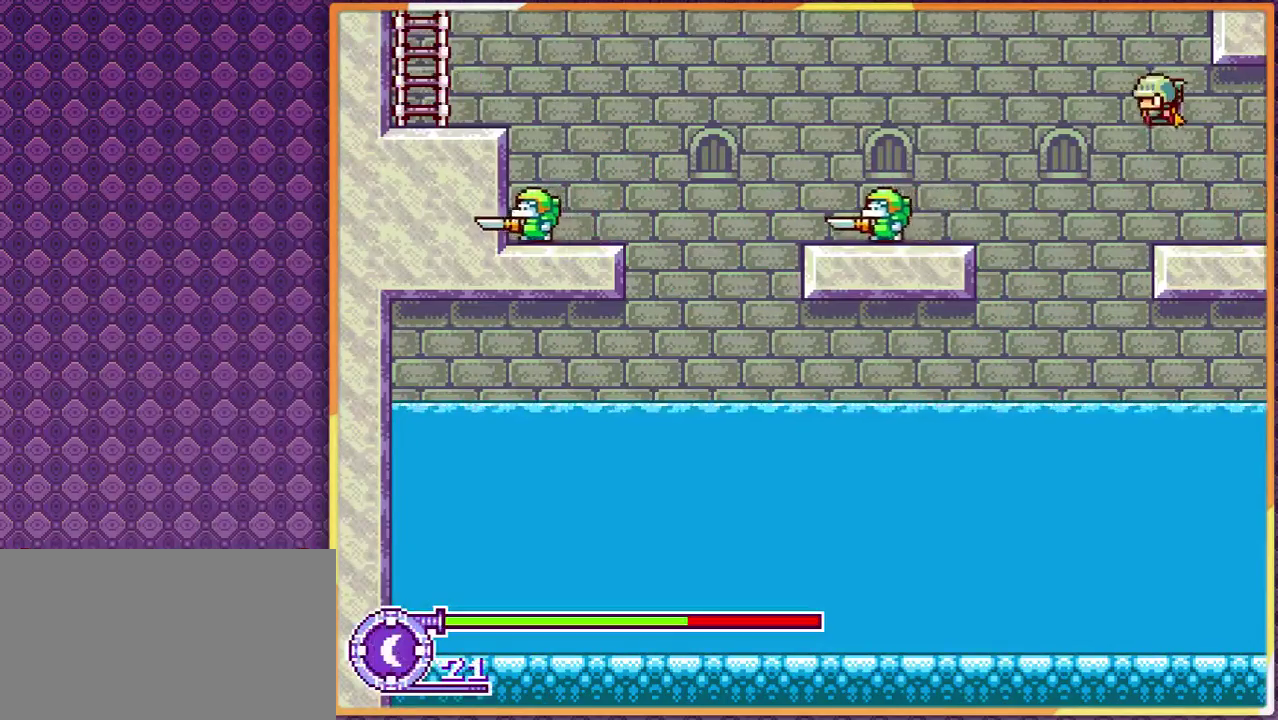
{"buttons": ["DPAD_RIGHT"], "events": [[33, "DPAD_RIGHT", "down"]]}
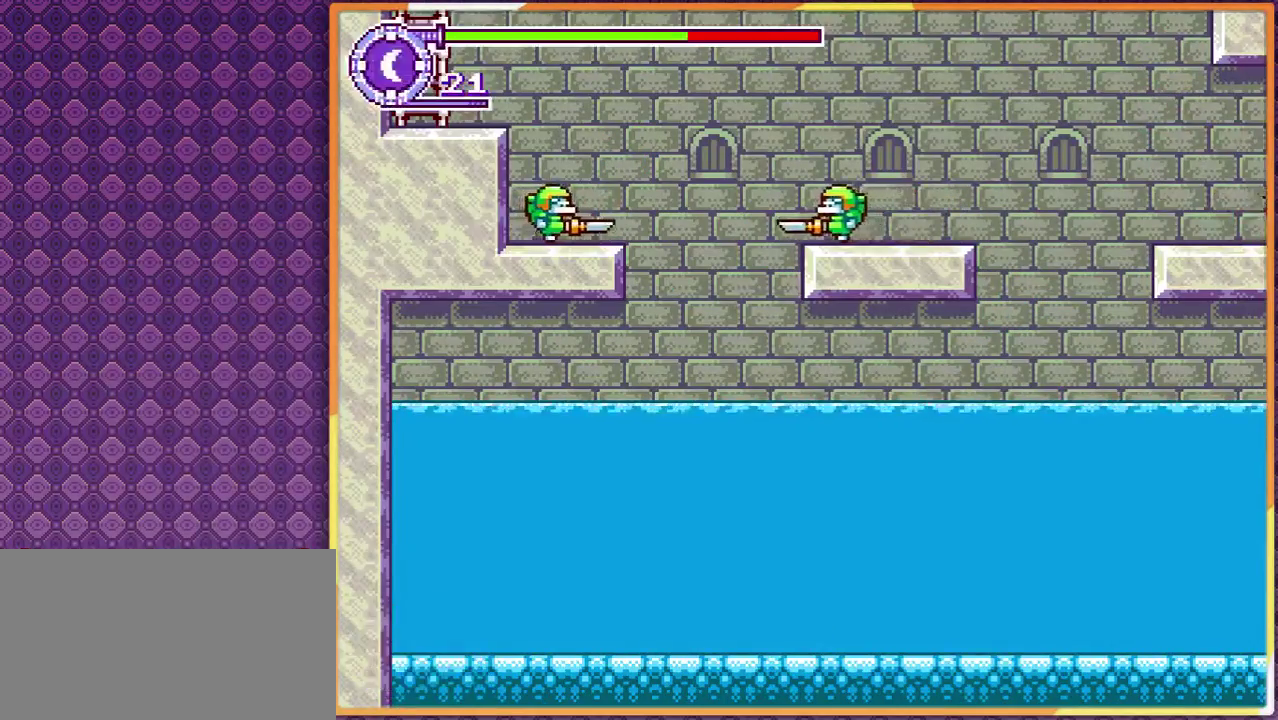
{"buttons": ["DPAD_LEFT"], "events": [[167, "DPAD_RIGHT", "up"], [233, "DPAD_LEFT", "down"]]}
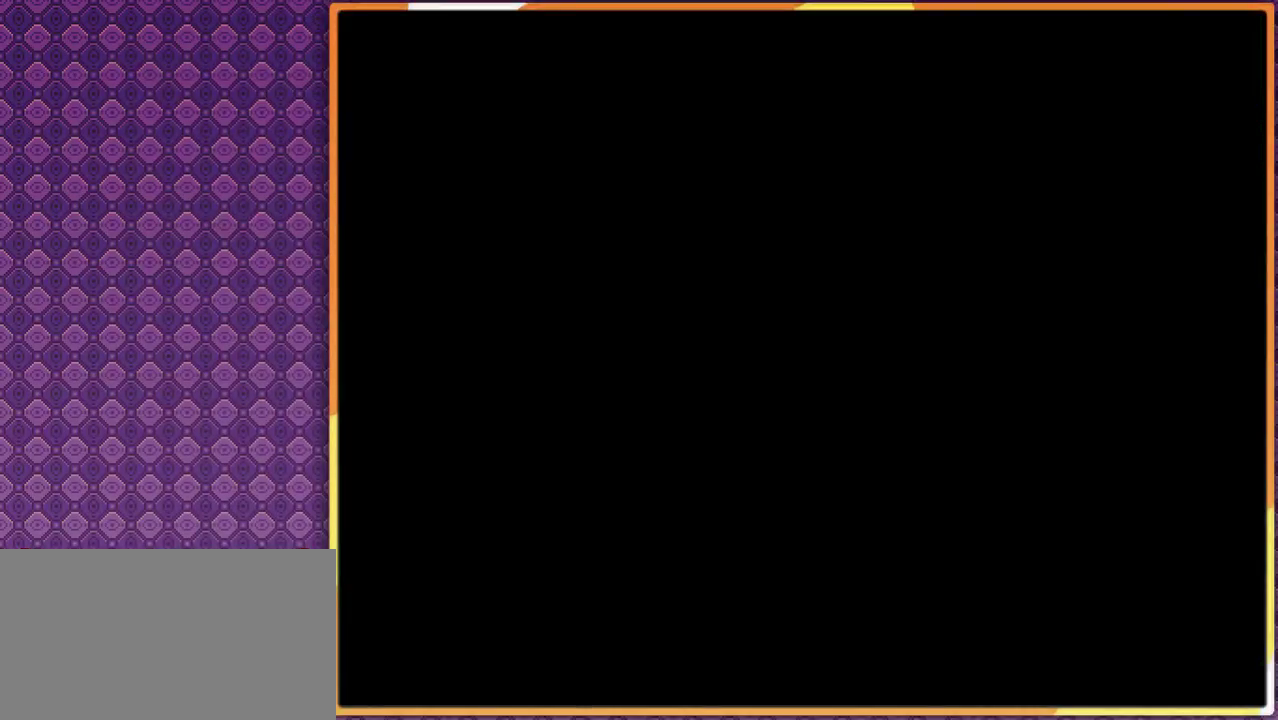
{"buttons": ["DPAD_LEFT"], "events": [[233, "DPAD_LEFT", "up"], [433, "DPAD_LEFT", "down"]]}
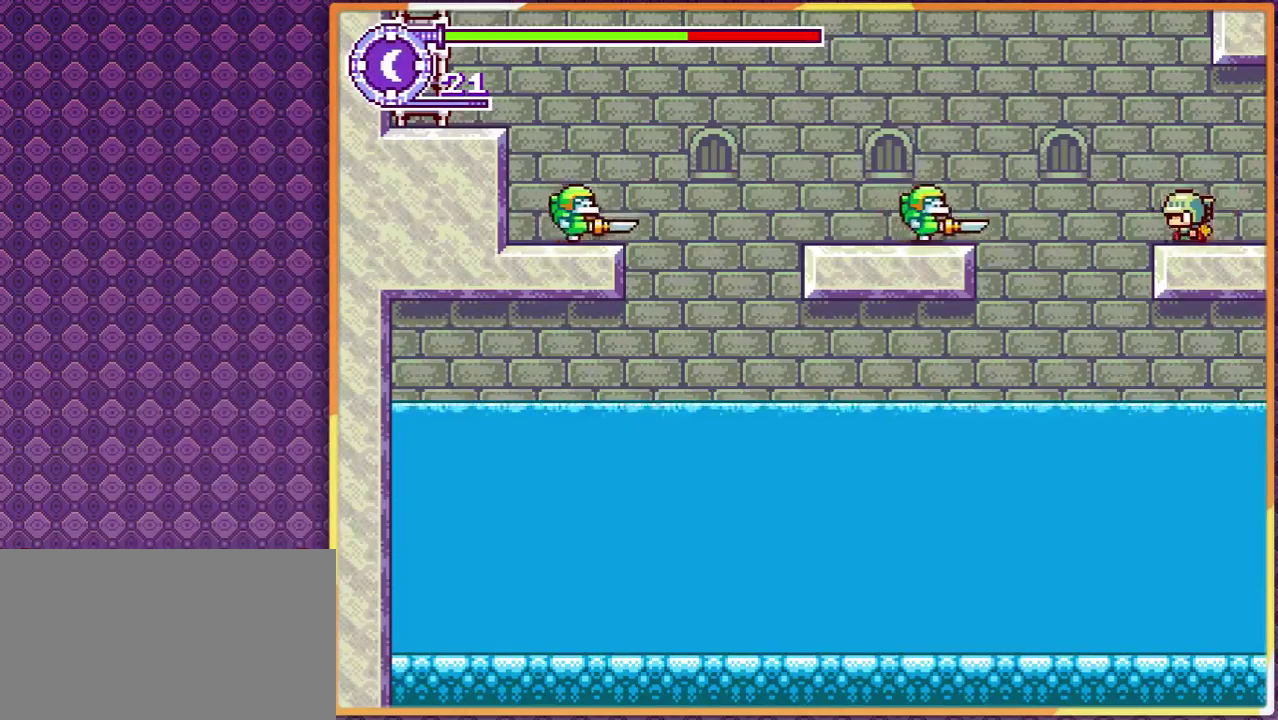
{"buttons": ["DPAD_LEFT"], "events": [[33, "DPAD_LEFT", "up"], [500, "DPAD_LEFT", "down"]]}